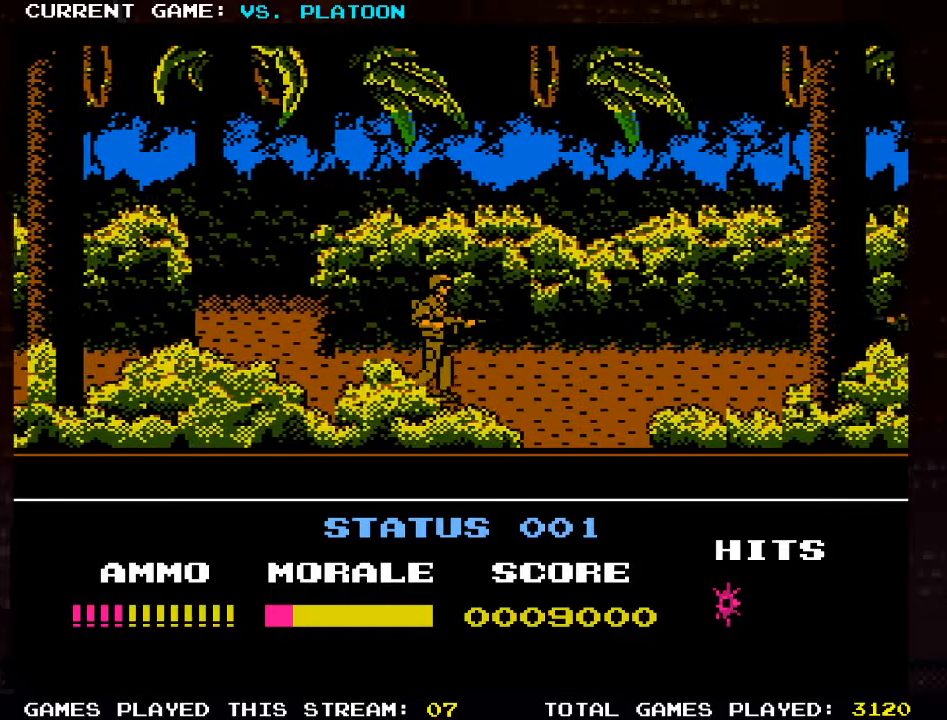
Gameplay with a controller (arcade stick); each line is a JSON object with the inputs held at the frame after it. "events" lists button and stick changes between this image and that frame as [ms after this image, input, new state], when the widget could be followed in between. Not read: L3 R3.
{"buttons": [], "left_stick": "right", "events": []}
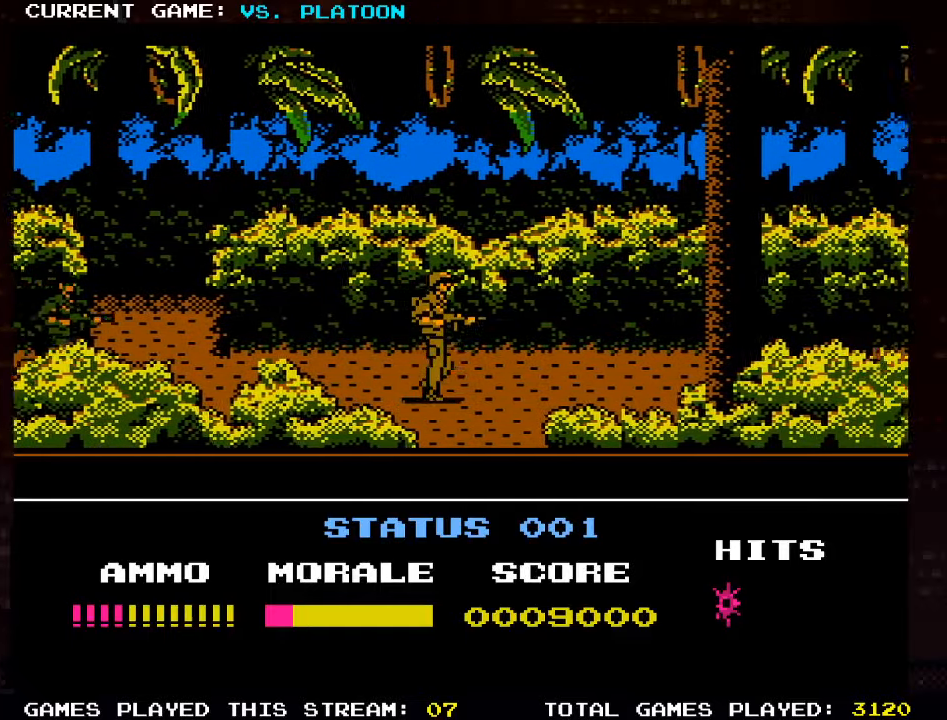
{"buttons": [], "left_stick": "down", "events": [[250, "left_stick", "center"], [300, "left_stick", "down"]]}
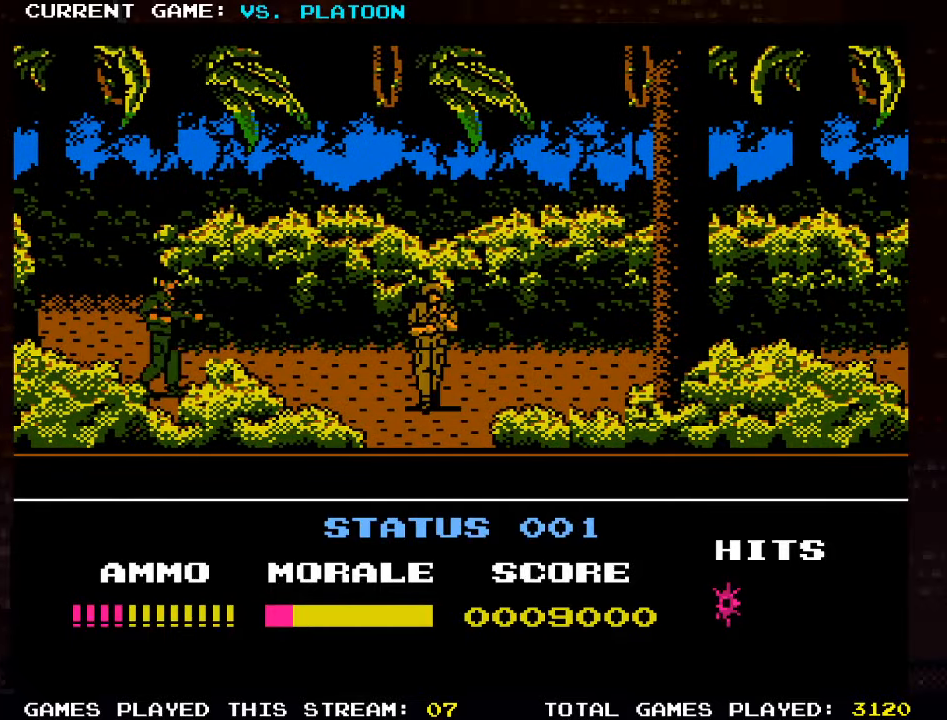
{"buttons": [], "left_stick": "center", "events": [[350, "left_stick", "center"]]}
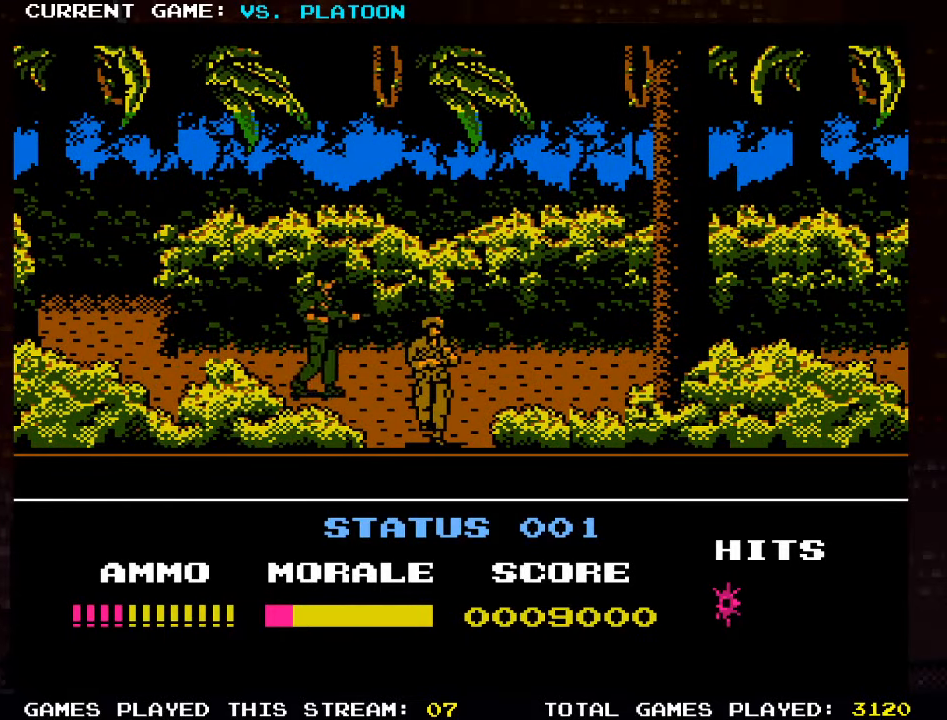
{"buttons": [], "left_stick": "center", "events": []}
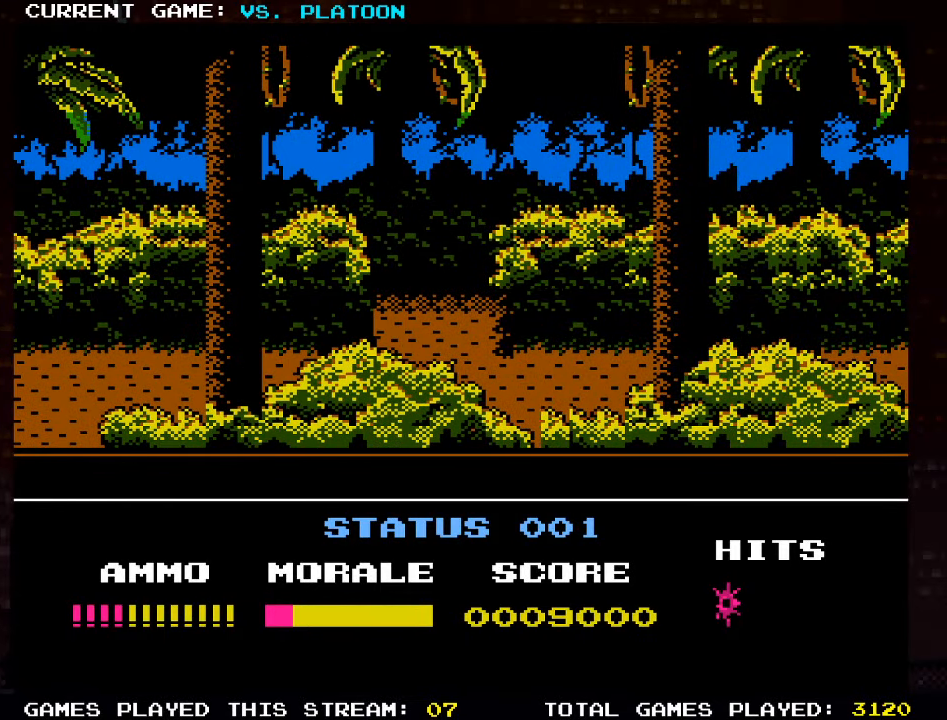
{"buttons": [], "left_stick": "center", "events": []}
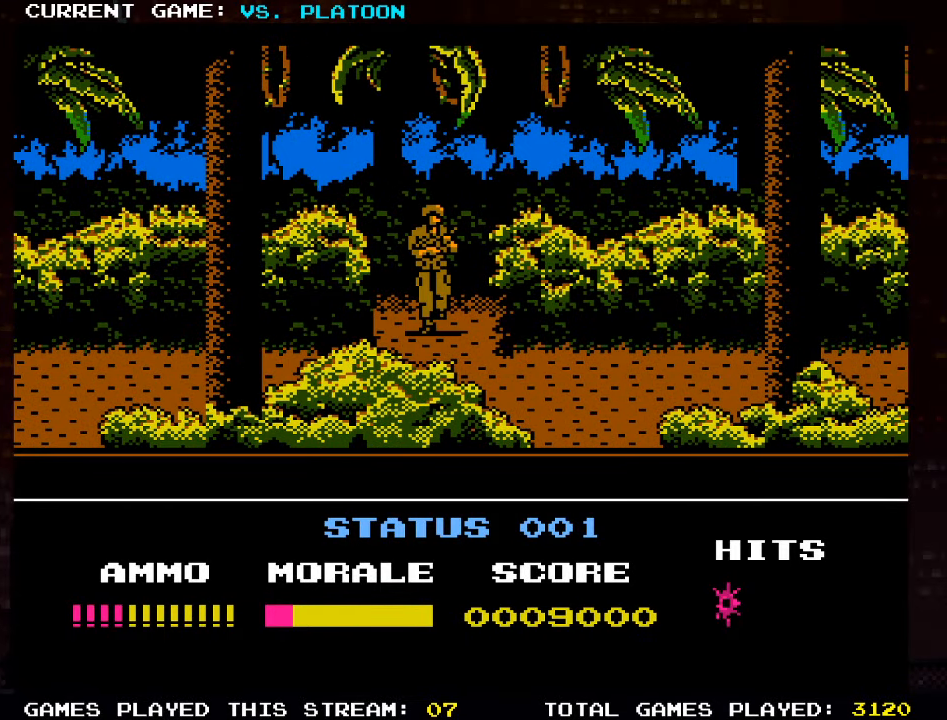
{"buttons": [], "left_stick": "right", "events": [[16, "left_stick", "right"]]}
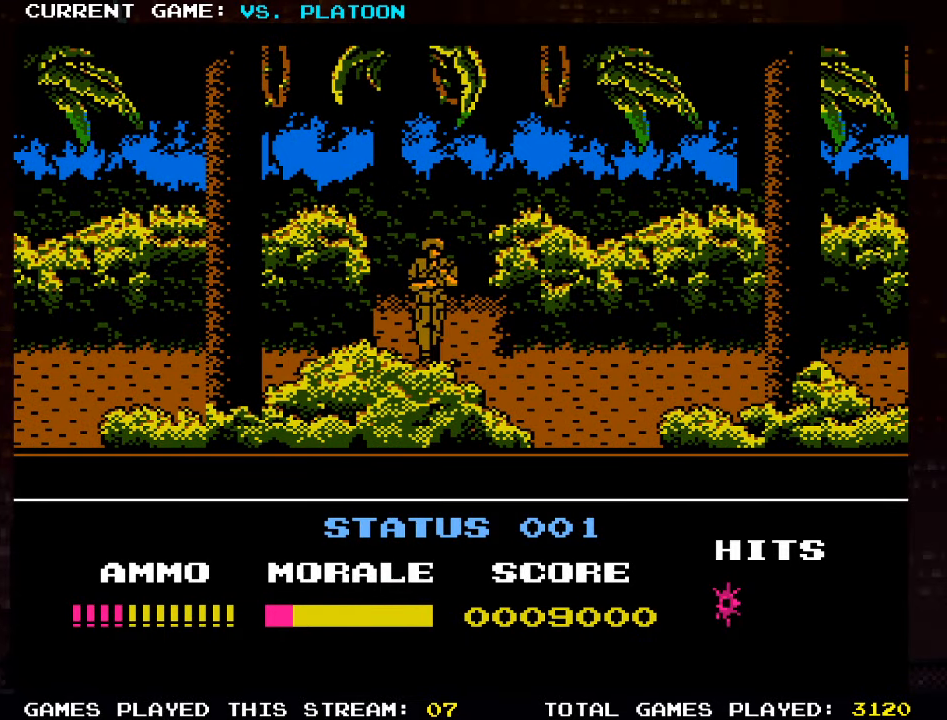
{"buttons": [], "left_stick": "right", "events": []}
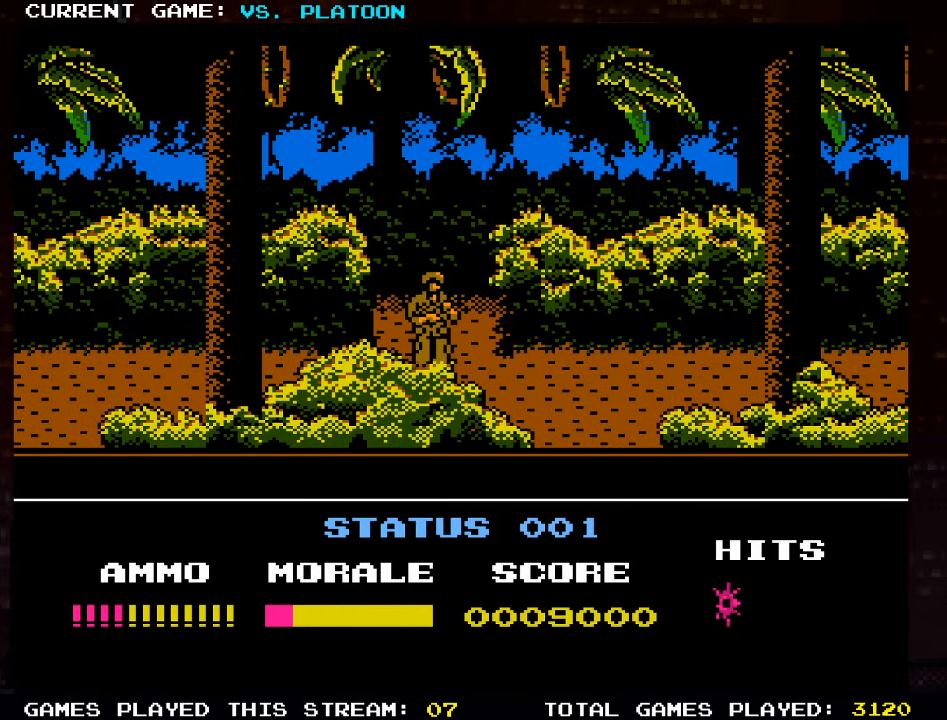
{"buttons": [], "left_stick": "right", "events": []}
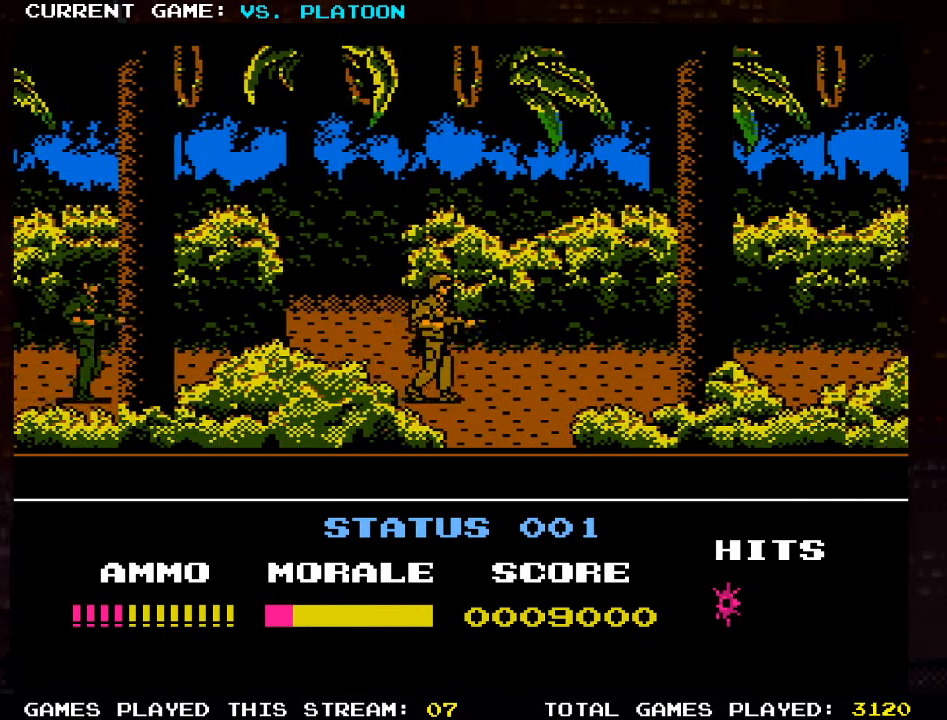
{"buttons": [], "left_stick": "down", "events": [[366, "left_stick", "down"]]}
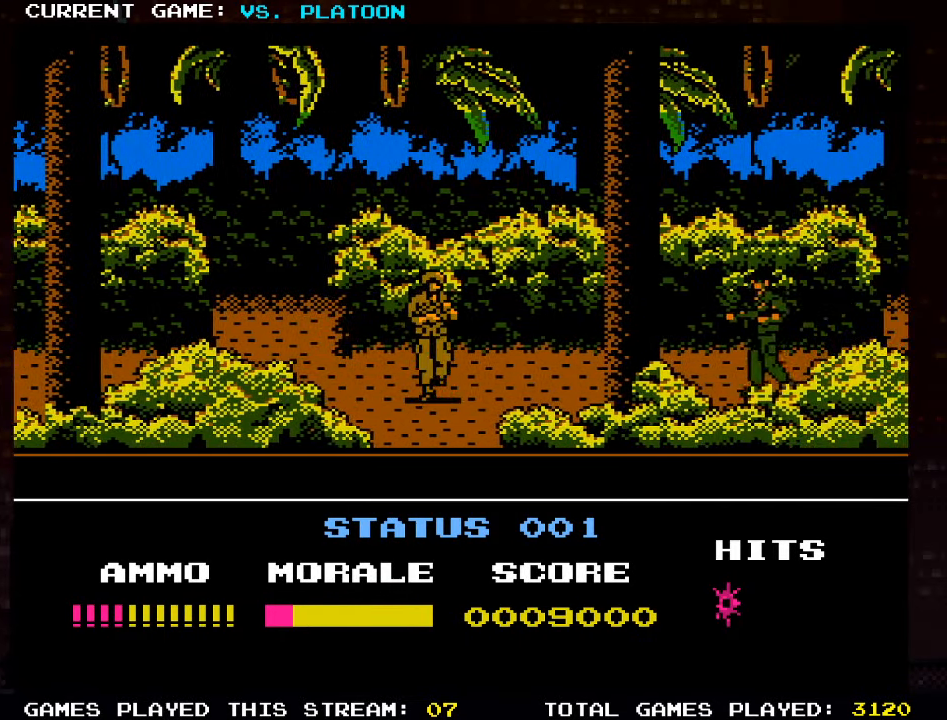
{"buttons": [], "left_stick": "down", "events": []}
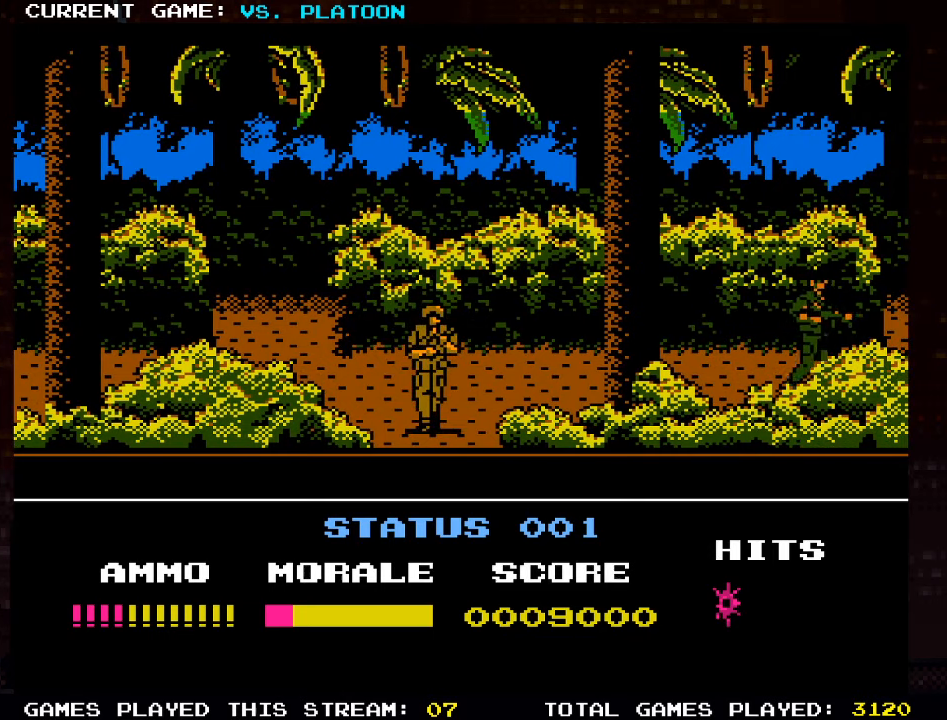
{"buttons": [], "left_stick": "center", "events": [[33, "left_stick", "center"]]}
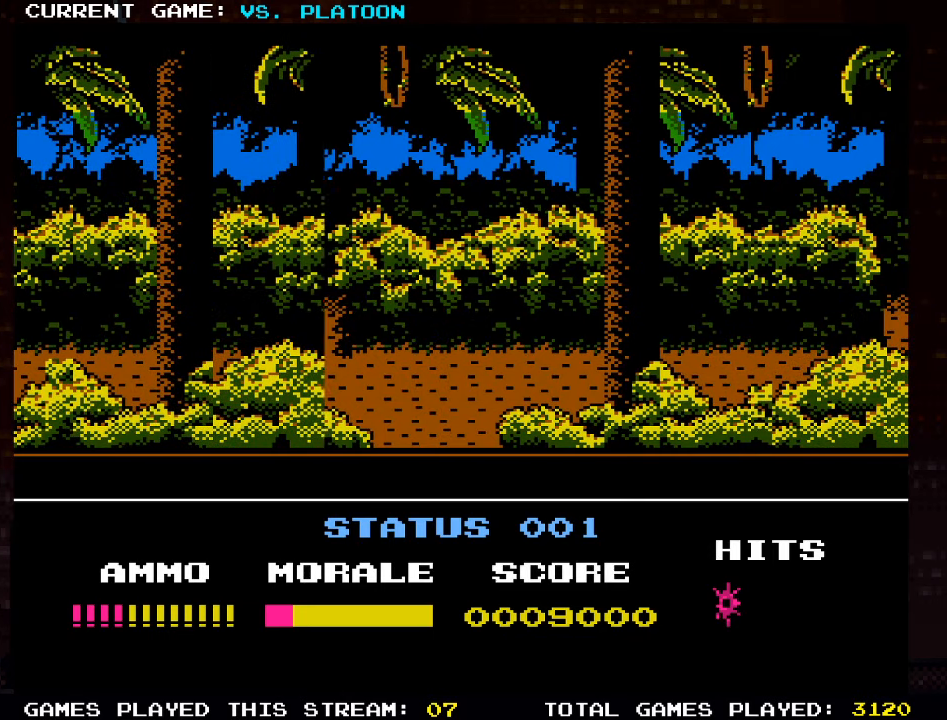
{"buttons": [], "left_stick": "center", "events": []}
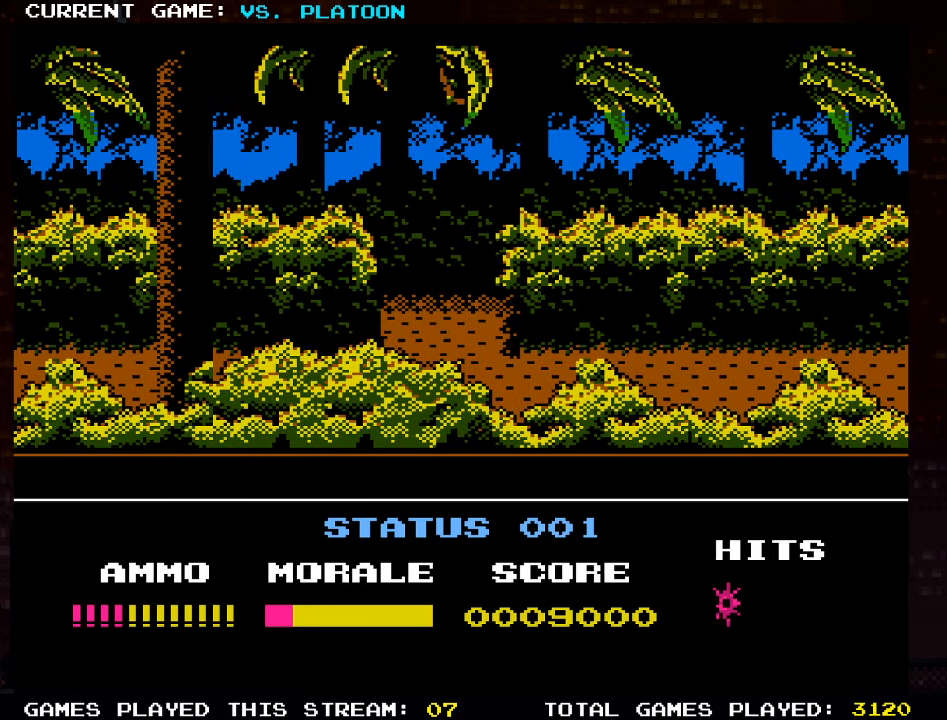
{"buttons": [], "left_stick": "center", "events": []}
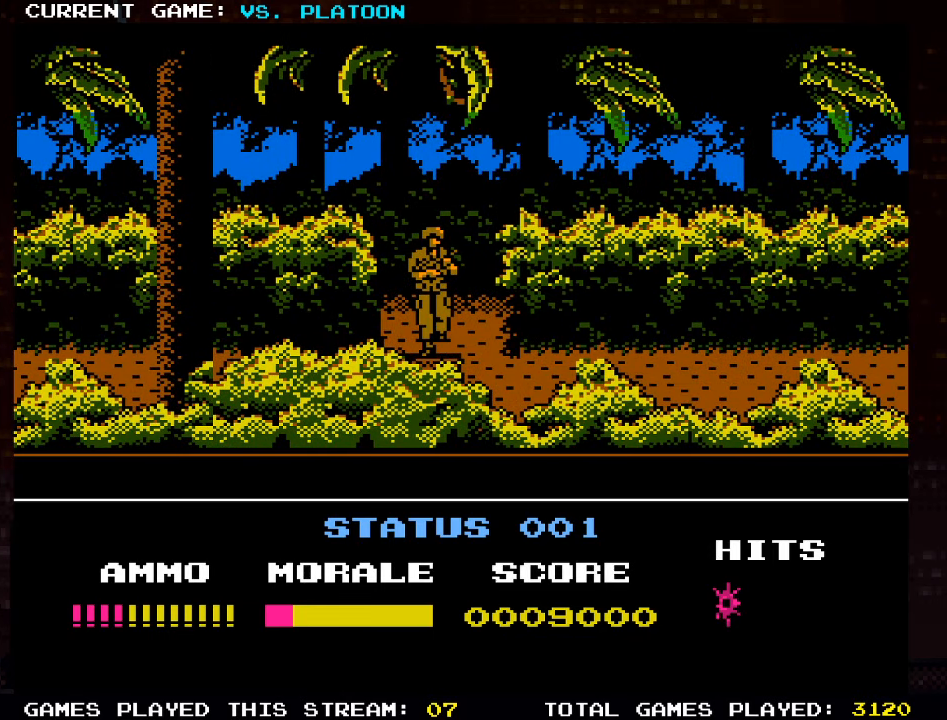
{"buttons": [], "left_stick": "right", "events": [[50, "left_stick", "right"]]}
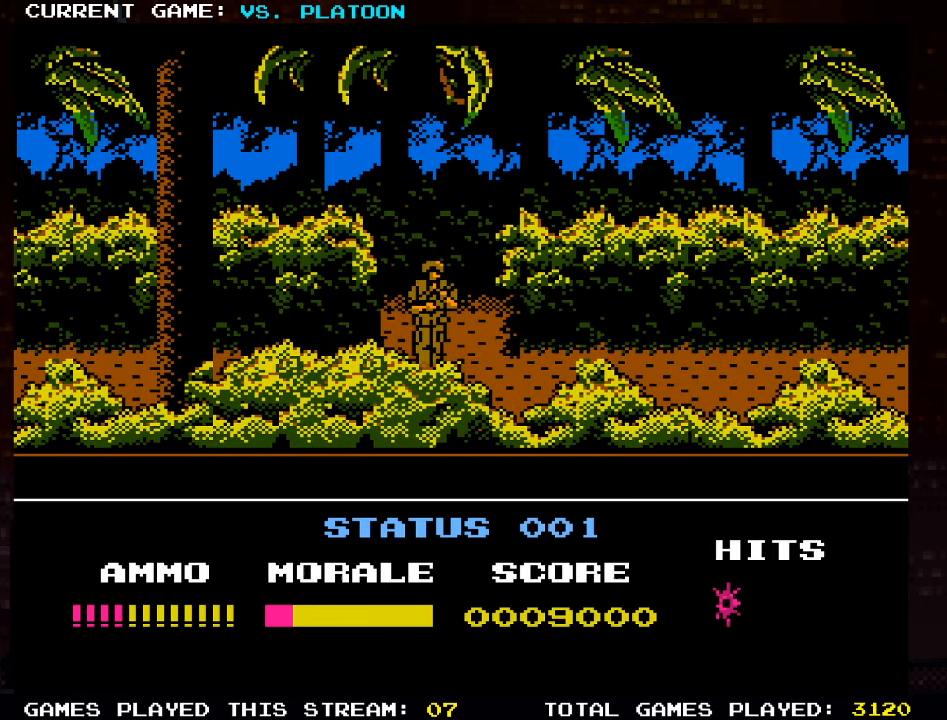
{"buttons": ["SQUARE"], "left_stick": "right", "events": [[450, "SQUARE", "down"]]}
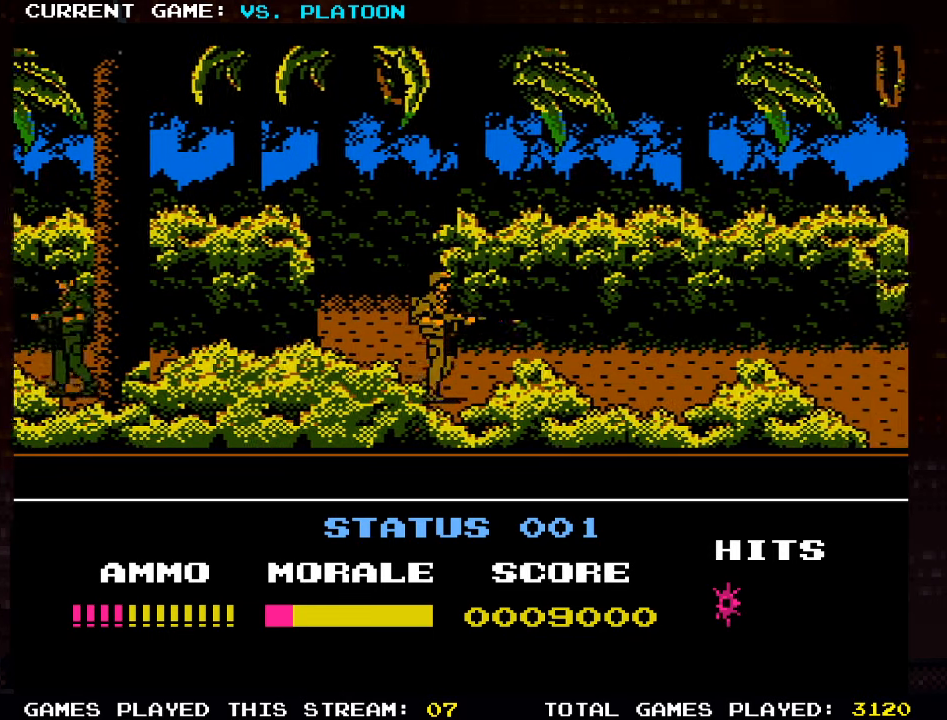
{"buttons": [], "left_stick": "right", "events": [[17, "SQUARE", "up"]]}
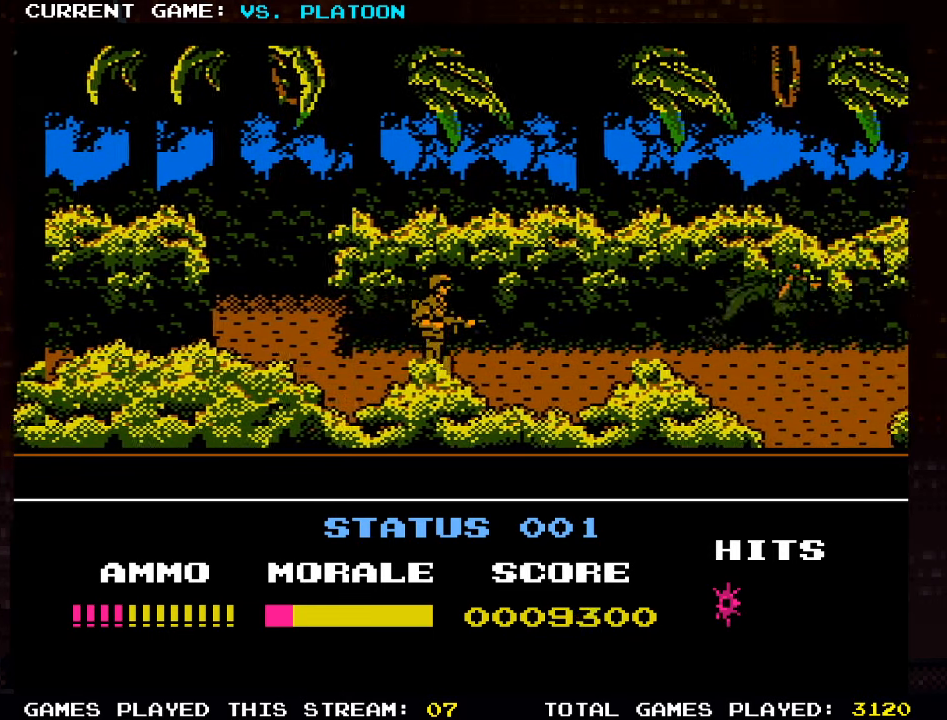
{"buttons": [], "left_stick": "right", "events": []}
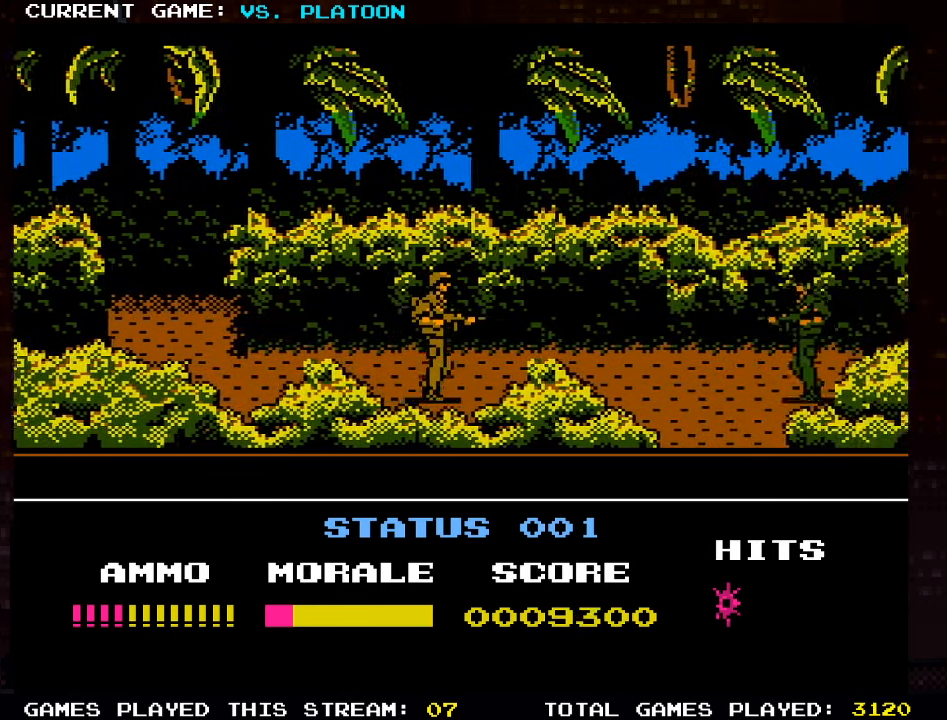
{"buttons": [], "left_stick": "down", "events": [[200, "SQUARE", "down"], [283, "SQUARE", "up"], [317, "left_stick", "down"]]}
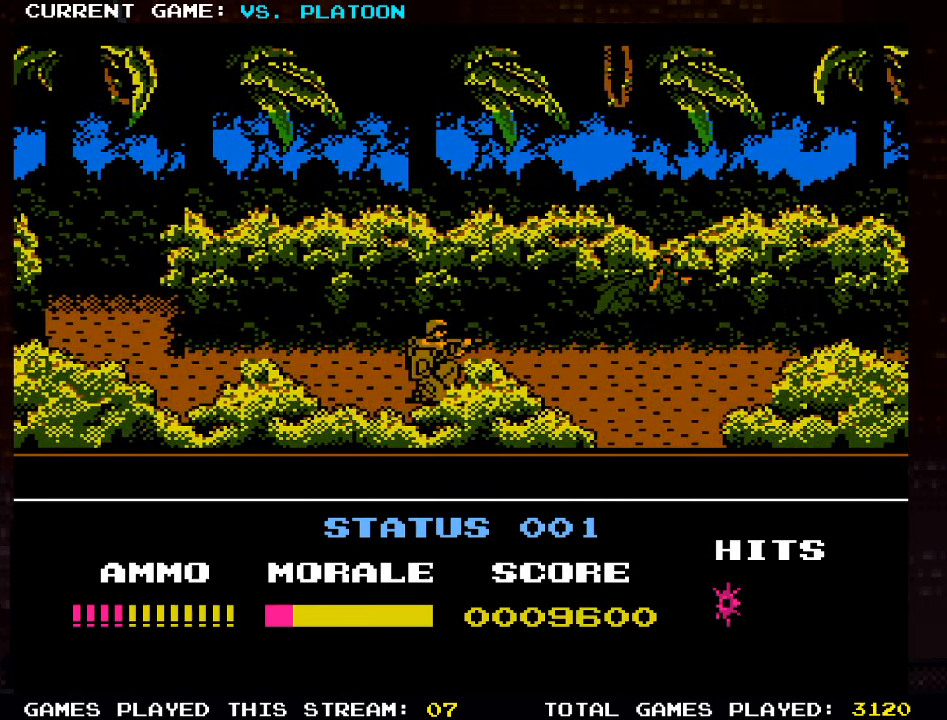
{"buttons": [], "left_stick": "right", "events": [[50, "left_stick", "center"], [100, "left_stick", "right"]]}
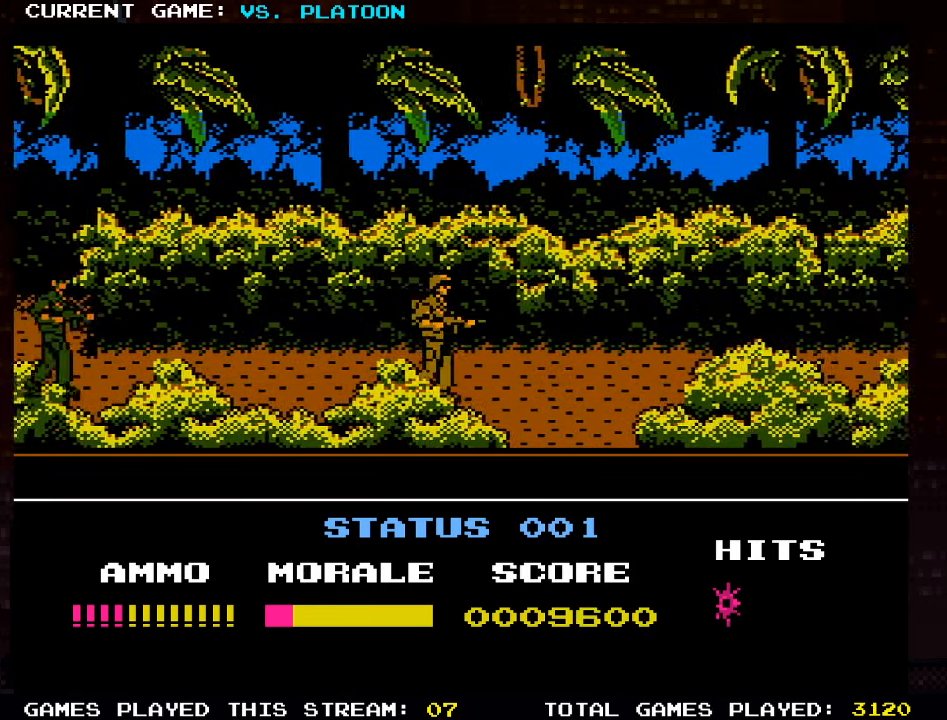
{"buttons": [], "left_stick": "right", "events": []}
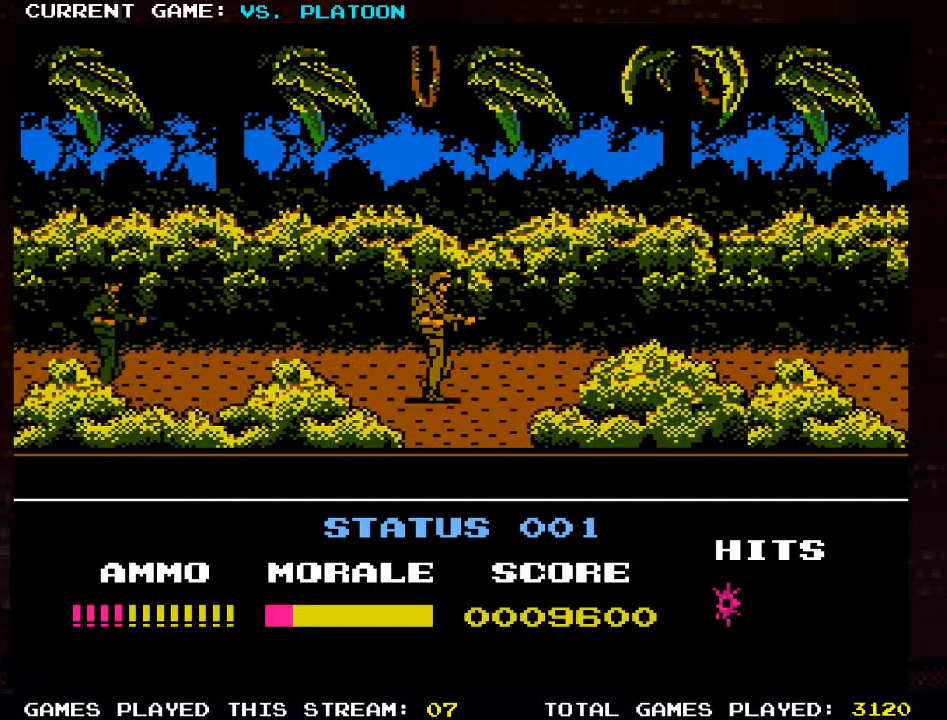
{"buttons": [], "left_stick": "down", "events": [[200, "left_stick", "down"]]}
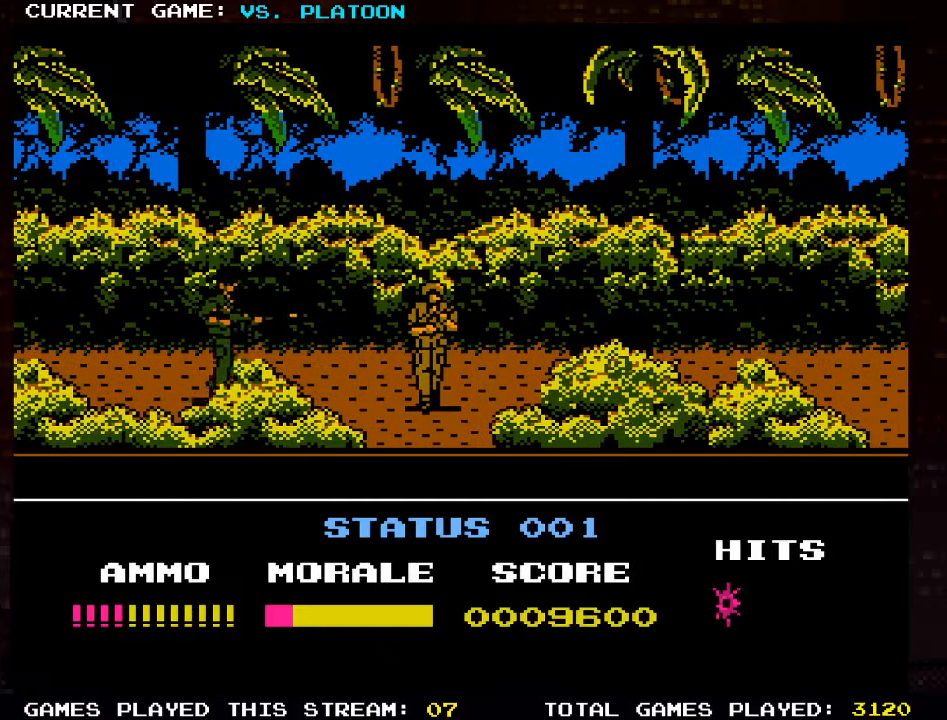
{"buttons": [], "left_stick": "center", "events": [[350, "left_stick", "center"]]}
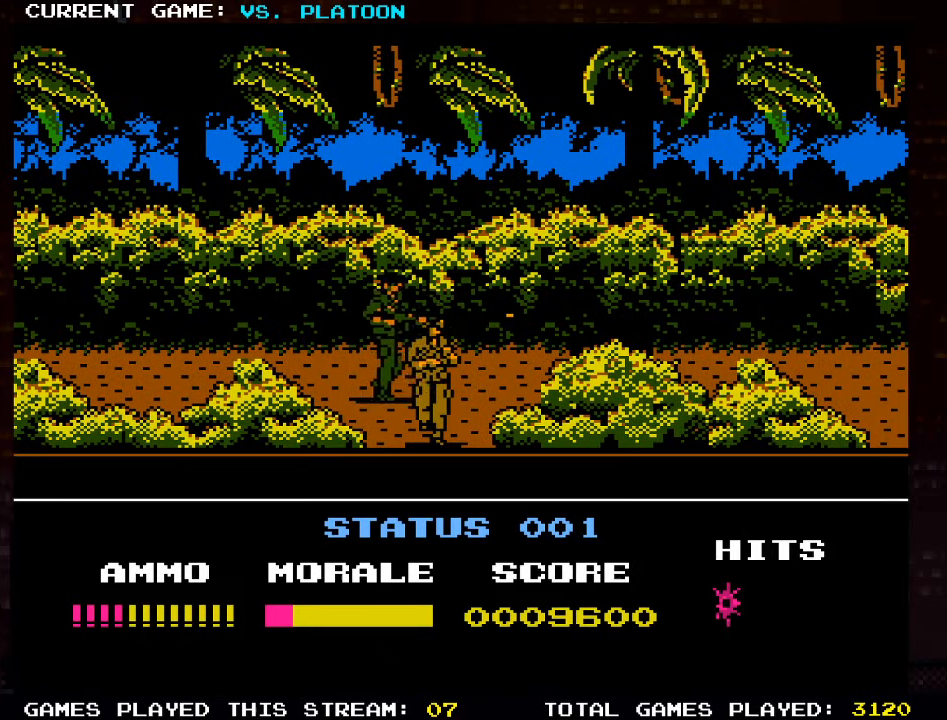
{"buttons": [], "left_stick": "right", "events": [[467, "left_stick", "right"]]}
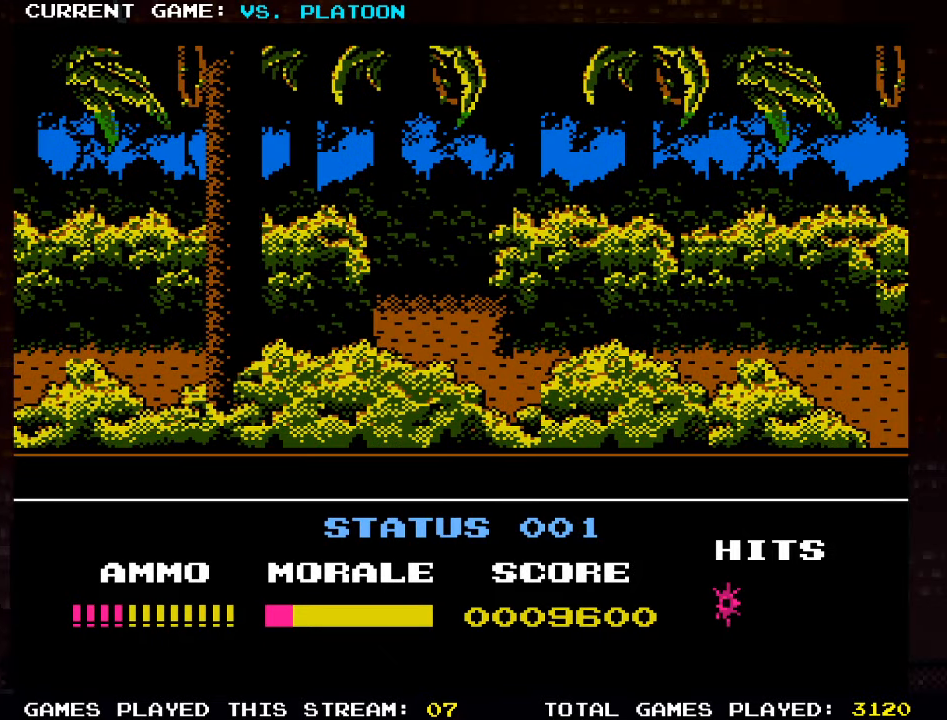
{"buttons": [], "left_stick": "right", "events": []}
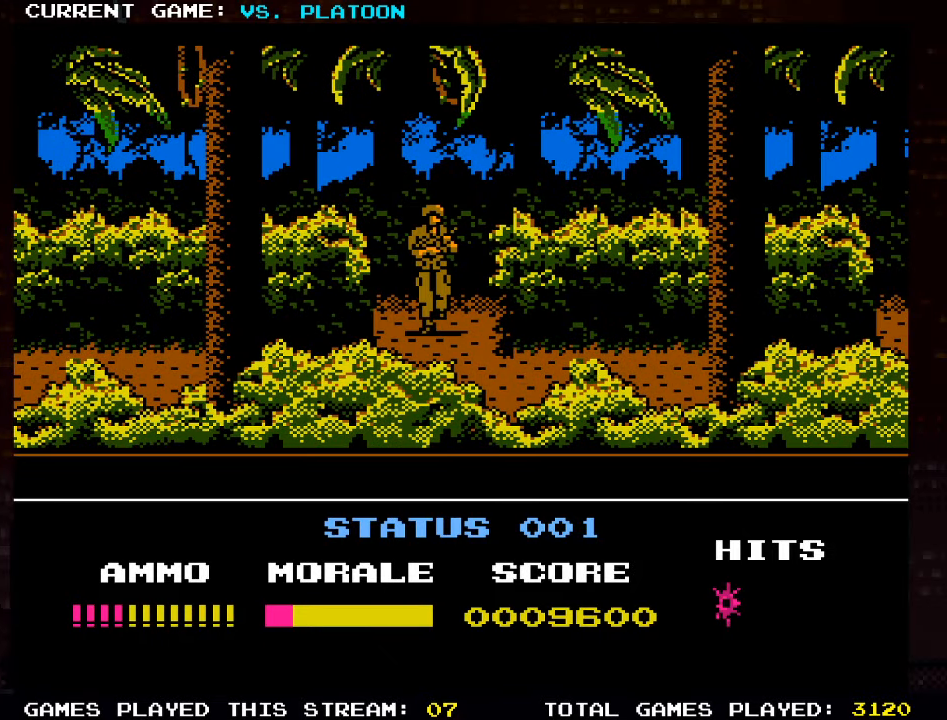
{"buttons": [], "left_stick": "center", "events": [[184, "left_stick", "center"]]}
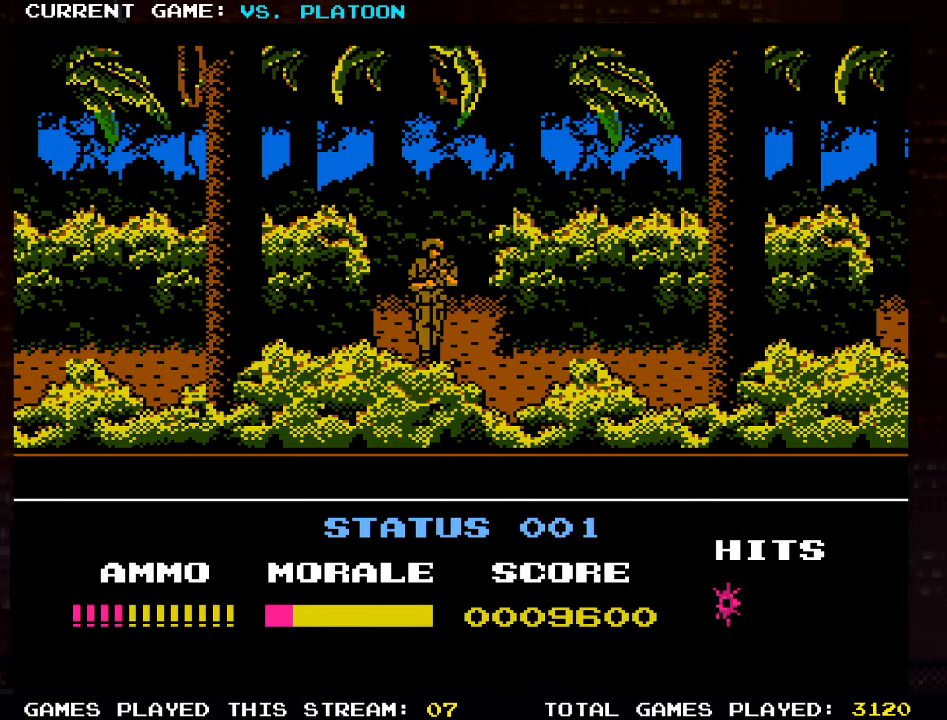
{"buttons": [], "left_stick": "up", "events": [[150, "left_stick", "up"]]}
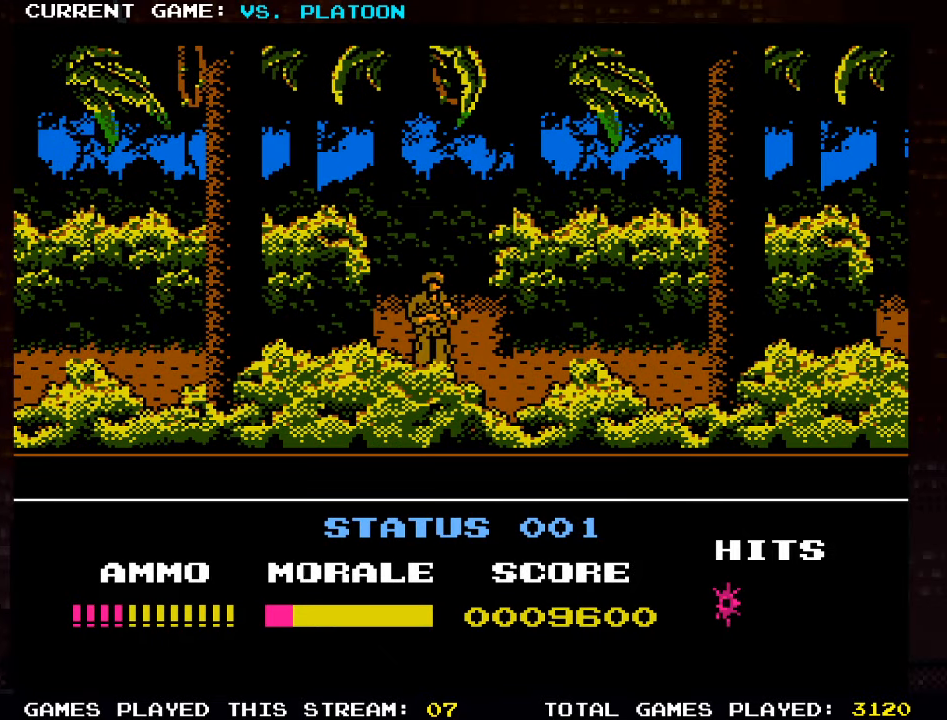
{"buttons": [], "left_stick": "up", "events": []}
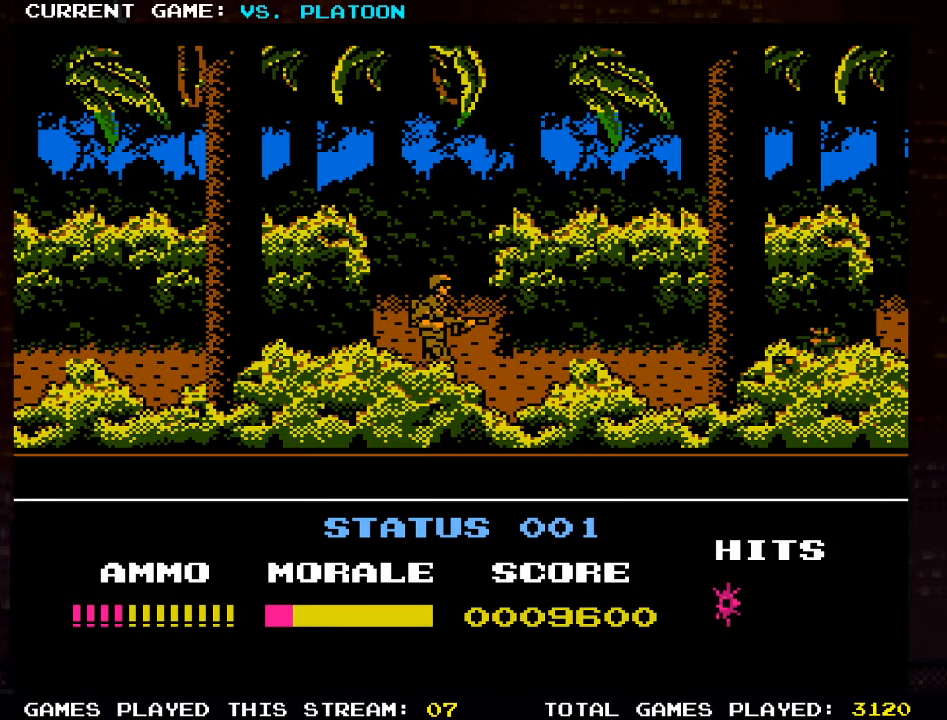
{"buttons": [], "left_stick": "up", "events": []}
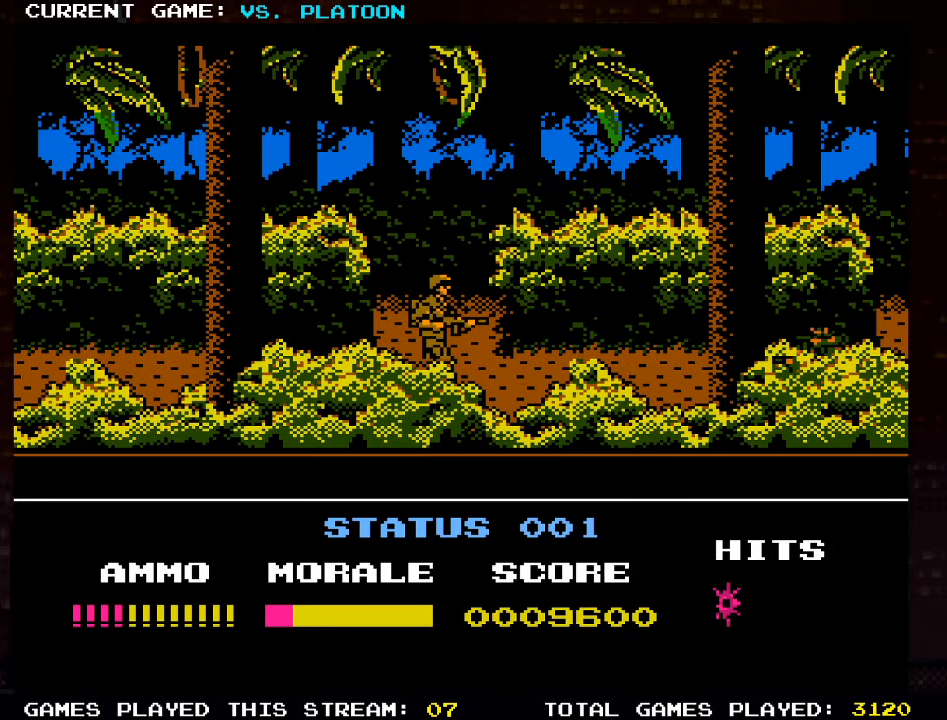
{"buttons": [], "left_stick": "up", "events": [[350, "left_stick", "center"], [467, "left_stick", "up"]]}
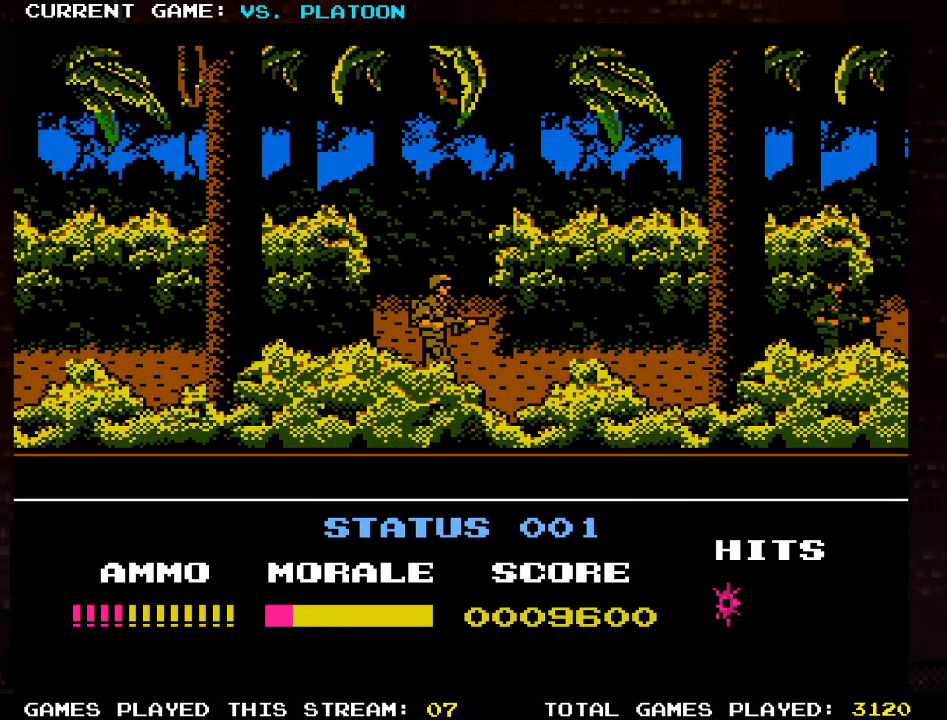
{"buttons": [], "left_stick": "center", "events": [[100, "left_stick", "center"], [184, "left_stick", "up"], [333, "left_stick", "center"]]}